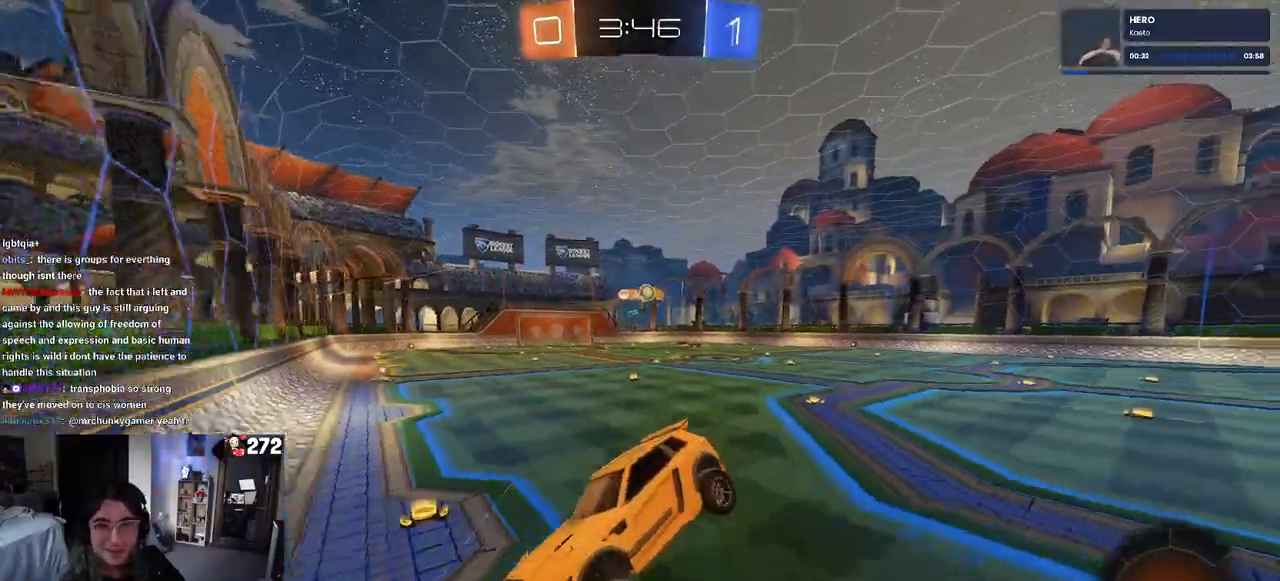
Gameplay with a controller (PlayStation layout); each line is a JSON object with the inputs held at the frame after it. "events" lists button and stick changes between this image and that frame as [ms after this image, input, new state], when the widget could be followed in between.
{"buttons": ["R2"], "left_stick": "right", "right_stick": "center", "events": []}
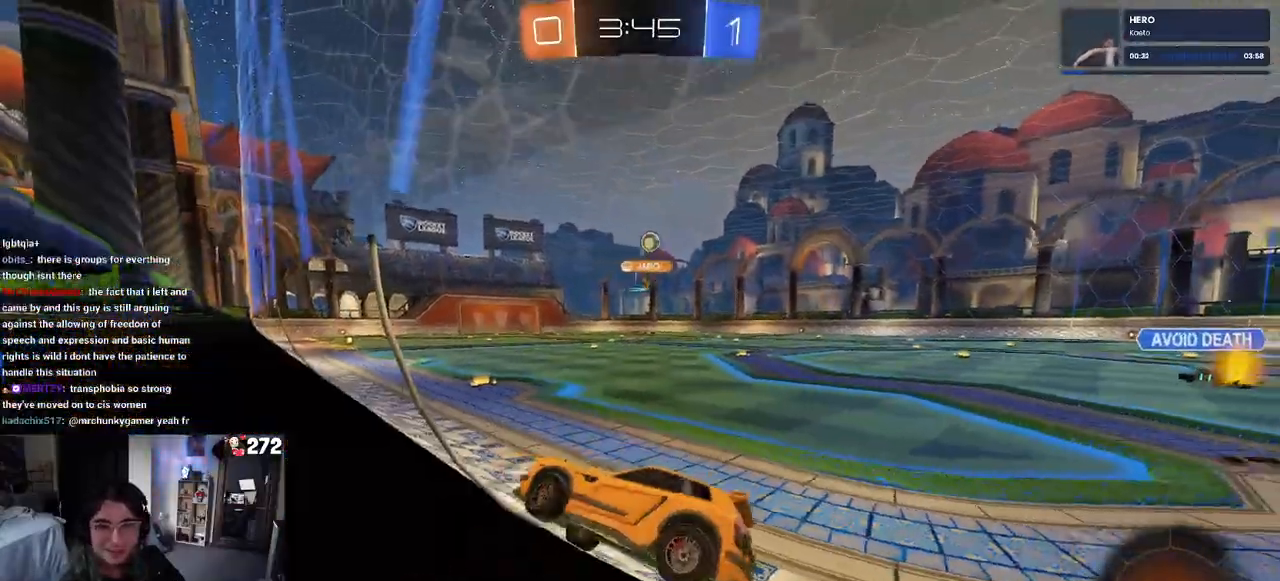
{"buttons": ["R2"], "left_stick": "center", "right_stick": "center", "events": [[67, "left_stick", "center"]]}
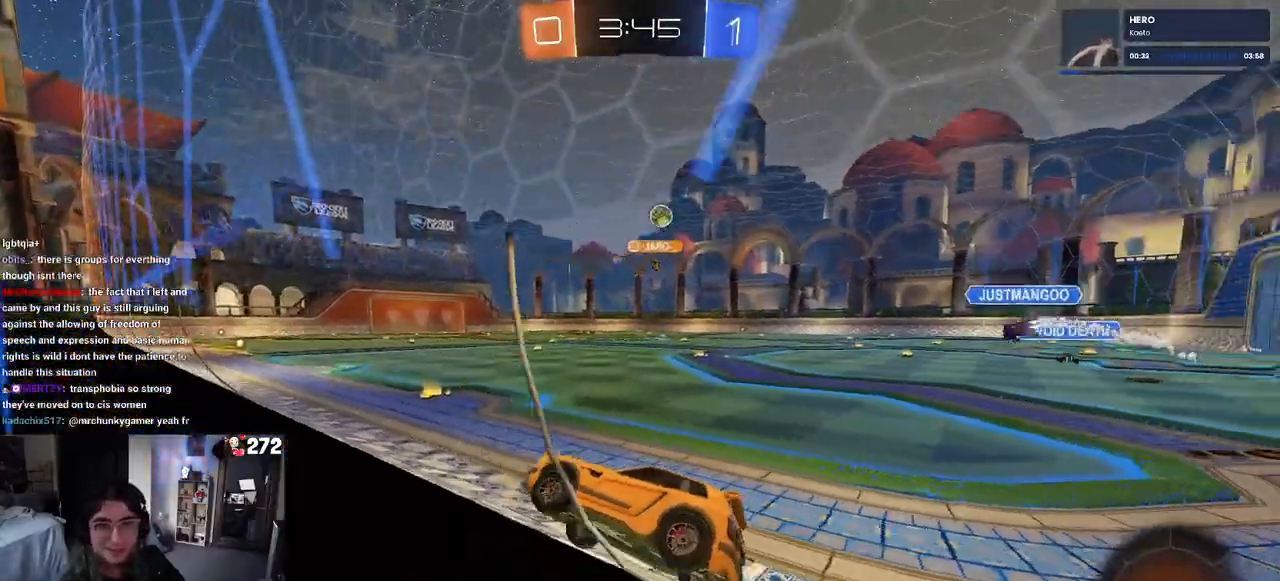
{"buttons": ["R2"], "left_stick": "center", "right_stick": "center", "events": [[100, "left_stick", "right"], [400, "left_stick", "center"]]}
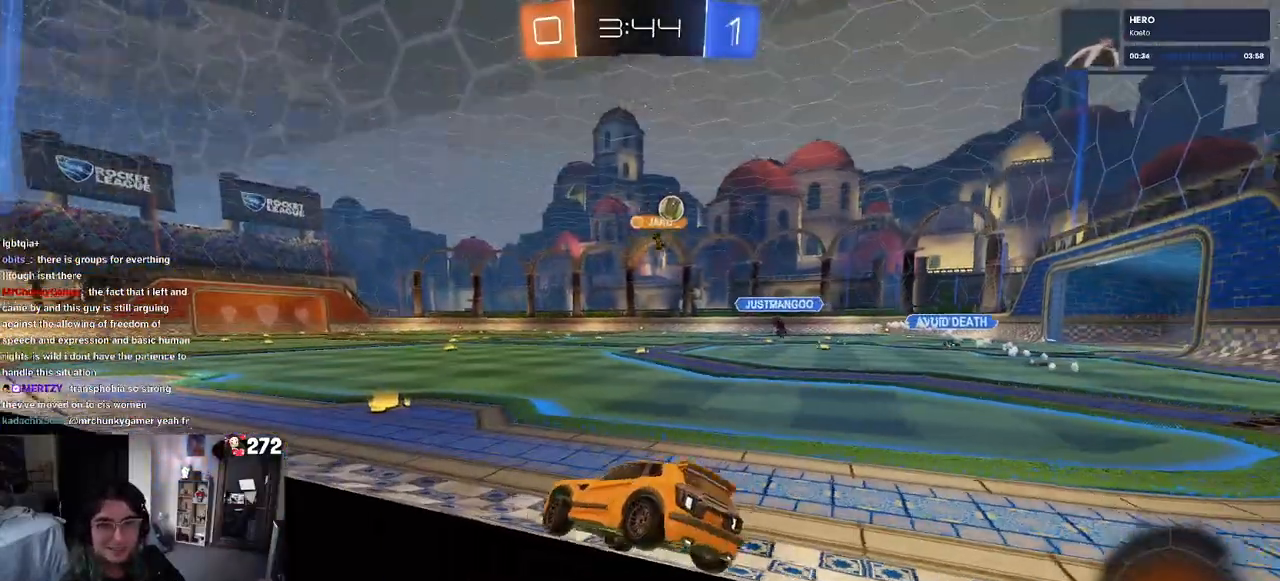
{"buttons": ["R1", "R2"], "left_stick": "right", "right_stick": "center", "events": [[300, "left_stick", "left"], [400, "R1", "down"], [433, "left_stick", "center"], [483, "left_stick", "right"]]}
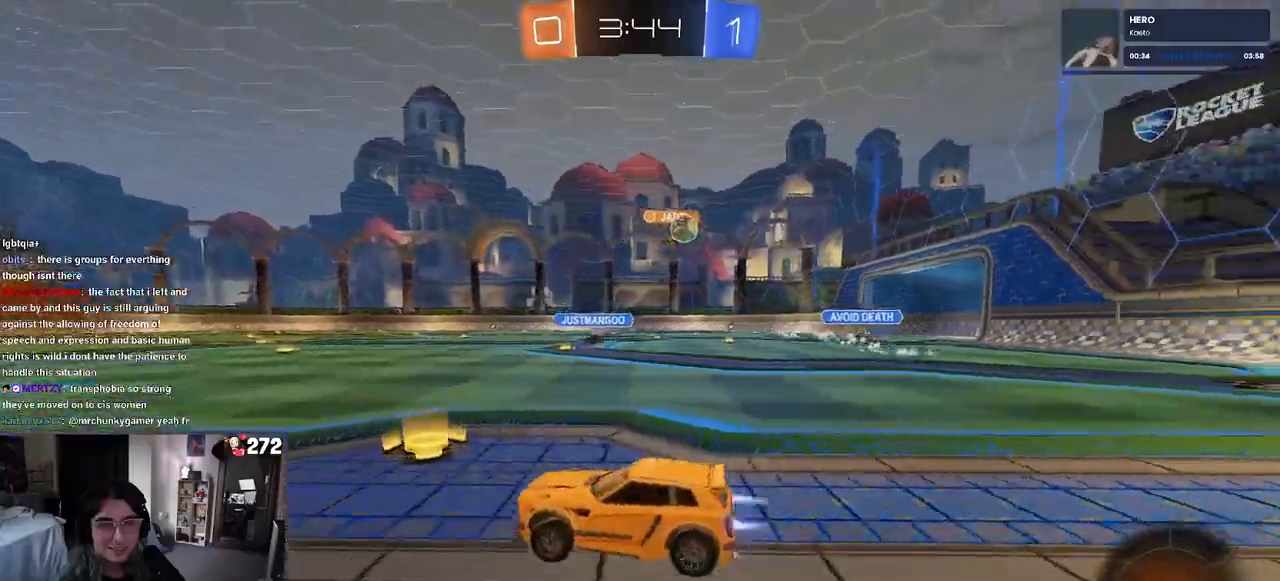
{"buttons": ["SQUARE", "R1", "R2"], "left_stick": "down-left", "right_stick": "center", "events": [[83, "CROSS", "down"], [117, "left_stick", "up-left"], [183, "CROSS", "up"], [233, "CROSS", "down"], [283, "SQUARE", "down"], [300, "left_stick", "down-left"], [333, "CROSS", "up"]]}
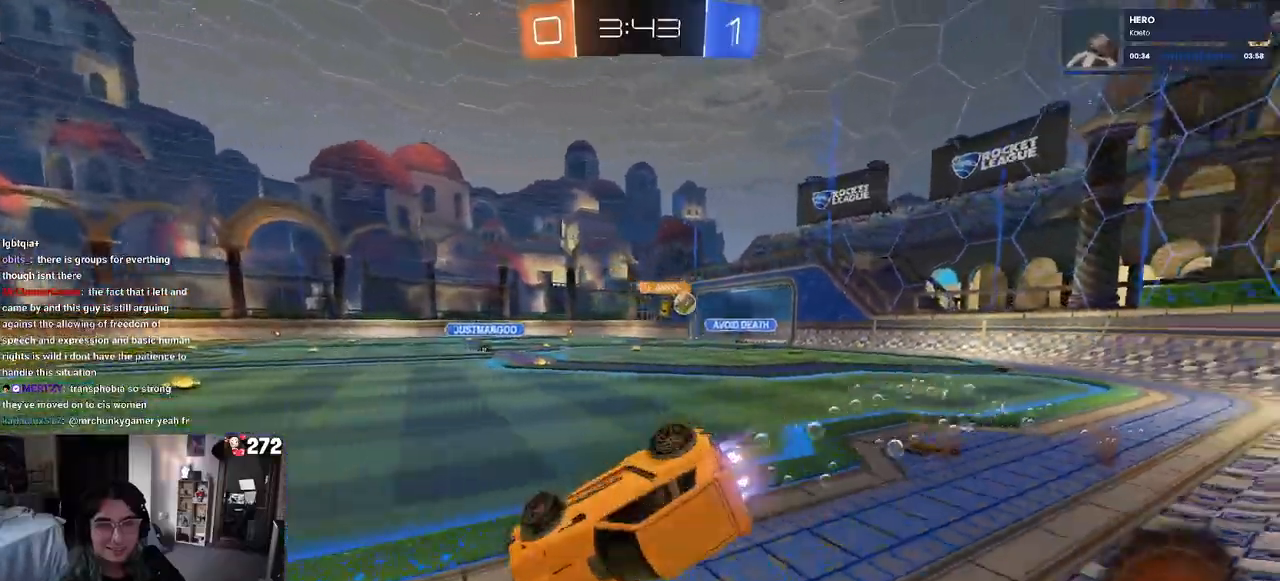
{"buttons": ["SQUARE", "R2"], "left_stick": "down-left", "right_stick": "center", "events": [[500, "R1", "up"]]}
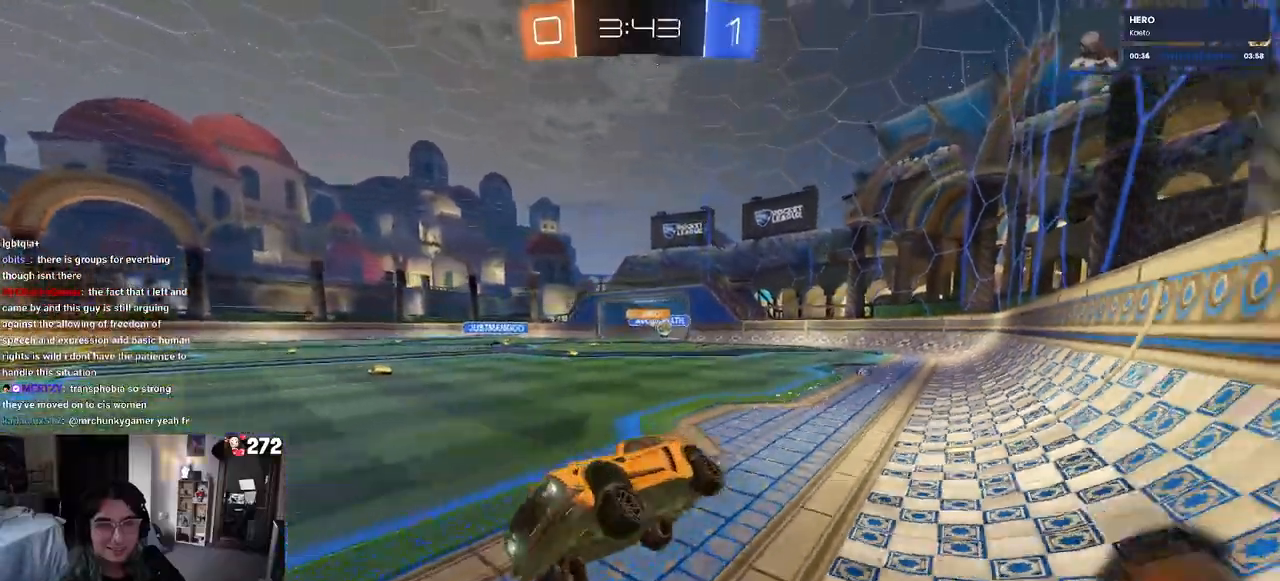
{"buttons": ["R2"], "left_stick": "center", "right_stick": "center", "events": [[17, "SQUARE", "up"], [50, "left_stick", "center"]]}
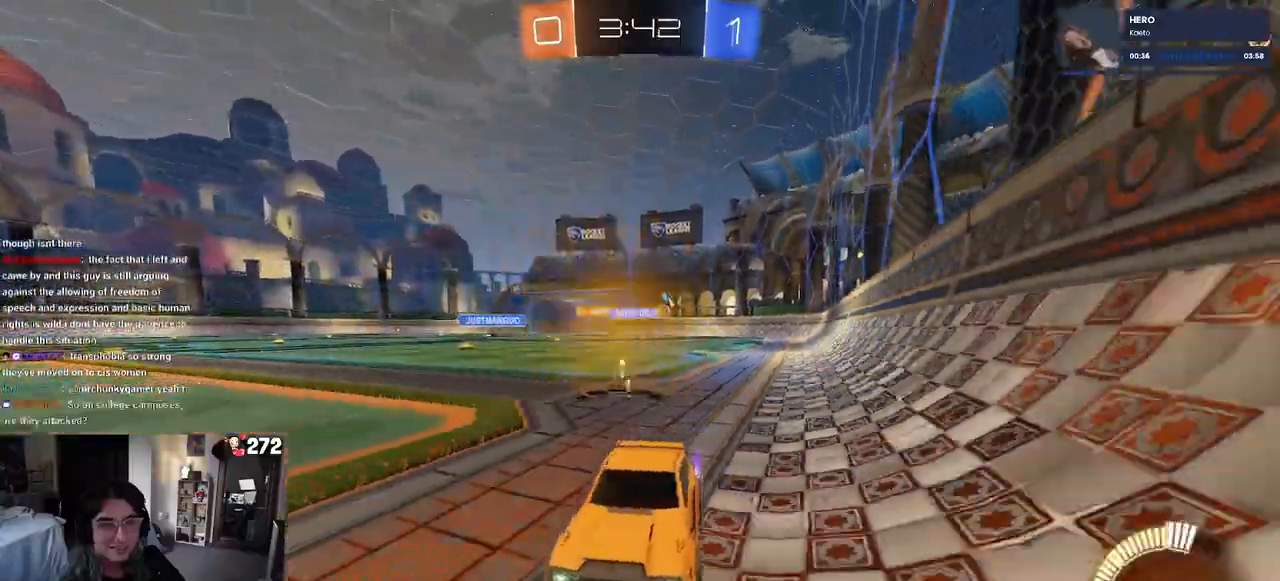
{"buttons": ["R2"], "left_stick": "right", "right_stick": "center", "events": [[183, "left_stick", "right"], [300, "SQUARE", "down"], [433, "SQUARE", "up"]]}
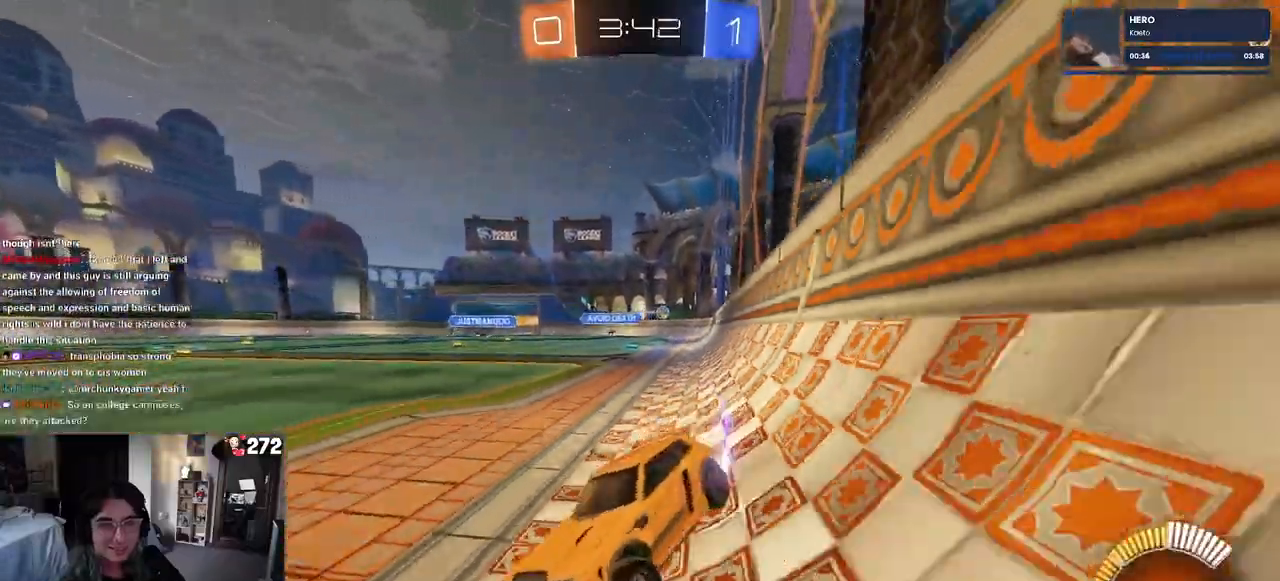
{"buttons": ["R2"], "left_stick": "right", "right_stick": "center", "events": [[300, "SQUARE", "down"], [400, "SQUARE", "up"]]}
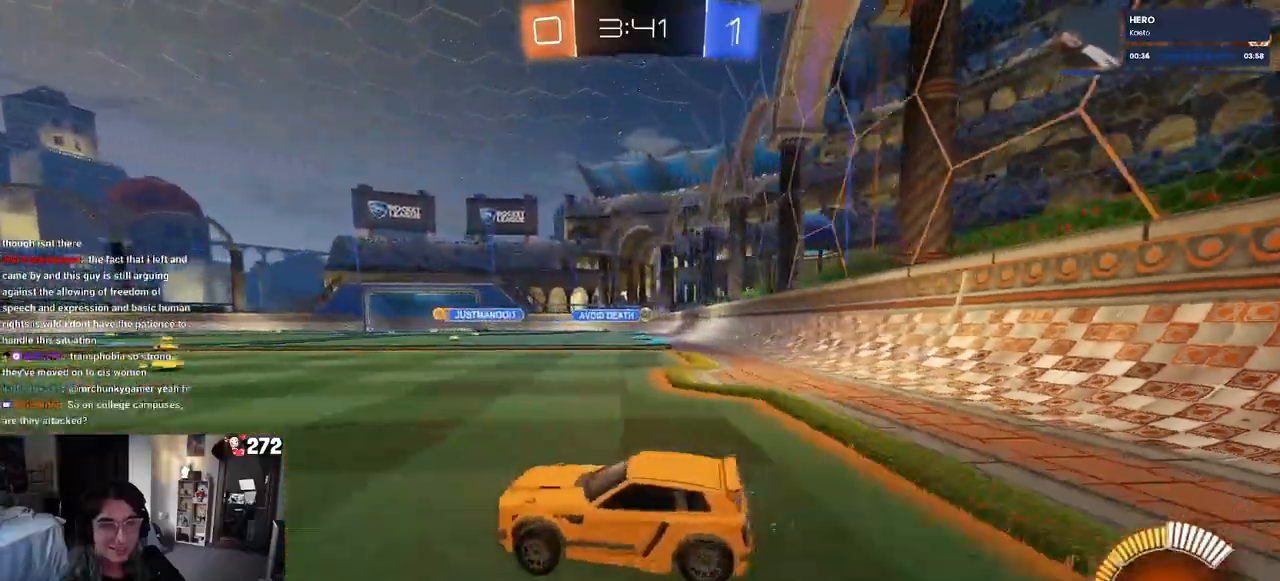
{"buttons": ["R2"], "left_stick": "center", "right_stick": "center", "events": [[483, "left_stick", "center"]]}
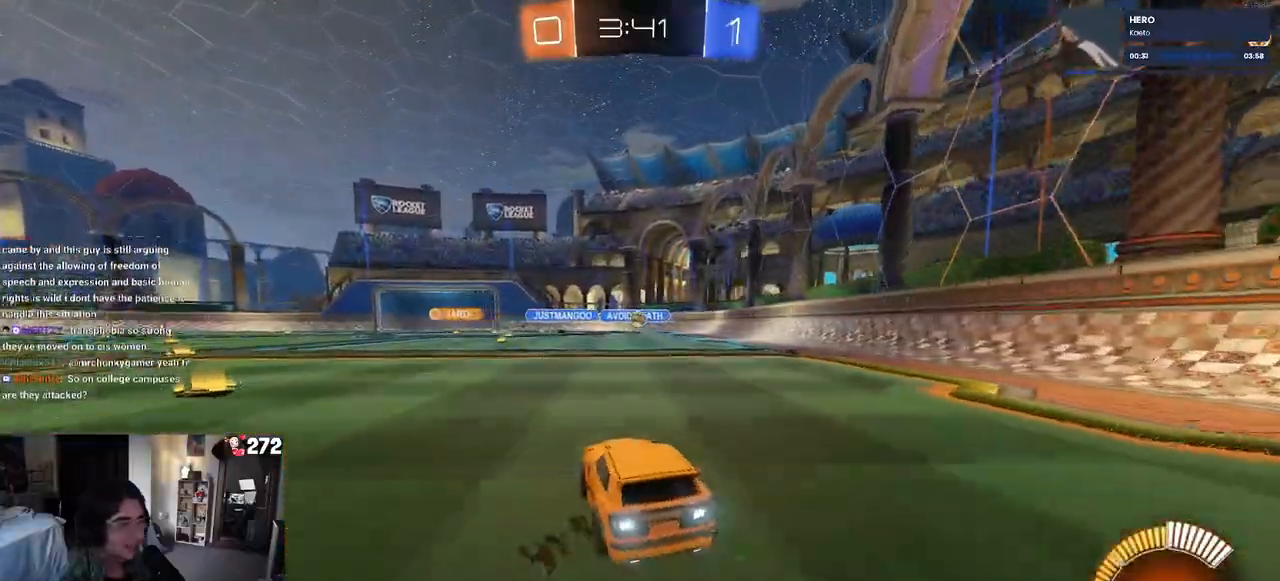
{"buttons": ["L2"], "left_stick": "left", "right_stick": "center", "events": [[200, "R1", "down"], [300, "R1", "up"], [383, "left_stick", "left"], [500, "L2", "down"], [500, "R2", "up"]]}
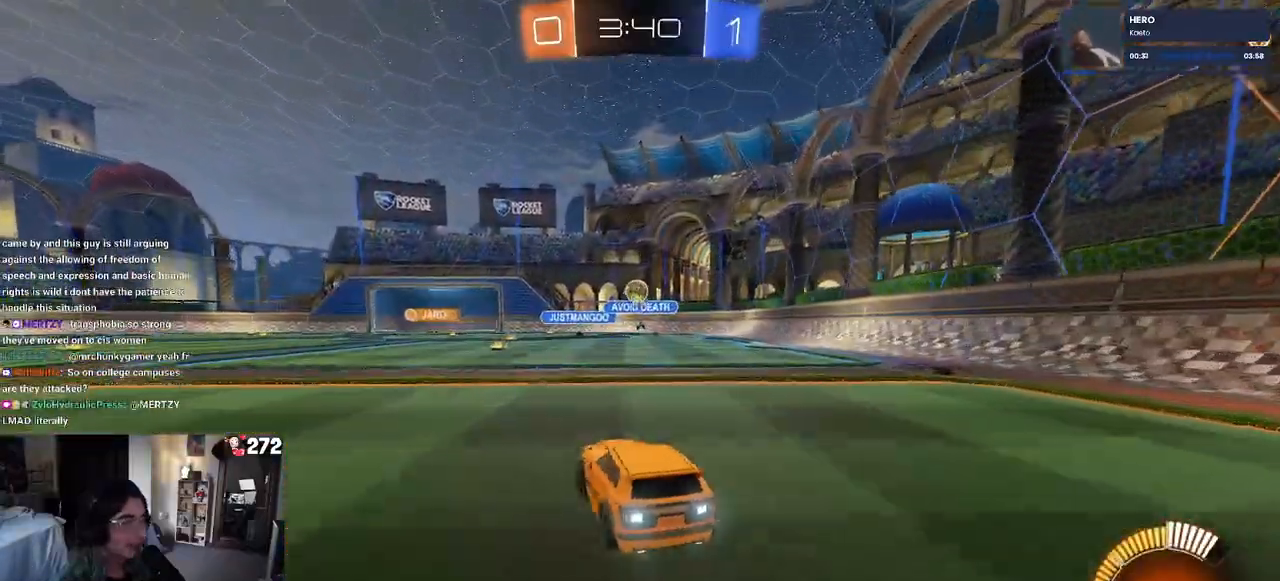
{"buttons": ["CROSS", "R1", "R2"], "left_stick": "down", "right_stick": "center", "events": [[150, "R2", "down"], [183, "L2", "up"], [200, "left_stick", "right"], [217, "R1", "down"], [433, "CROSS", "down"], [433, "left_stick", "down"]]}
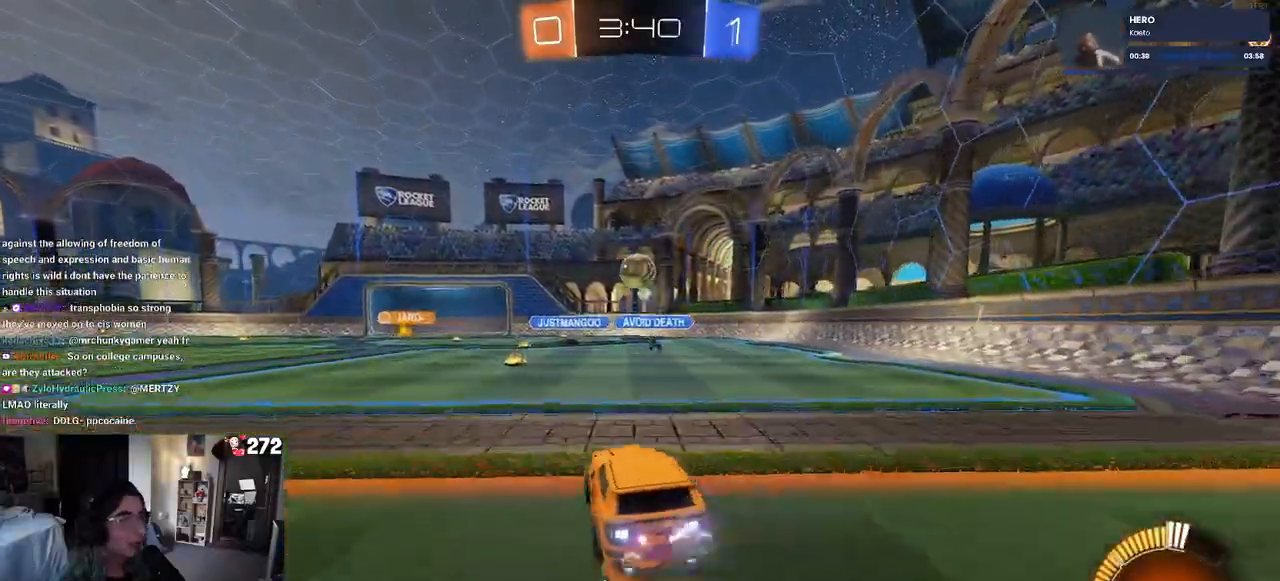
{"buttons": ["CROSS", "R1", "R2"], "left_stick": "up", "right_stick": "center", "events": [[150, "CROSS", "up"], [183, "left_stick", "center"], [400, "left_stick", "up"], [467, "CROSS", "down"]]}
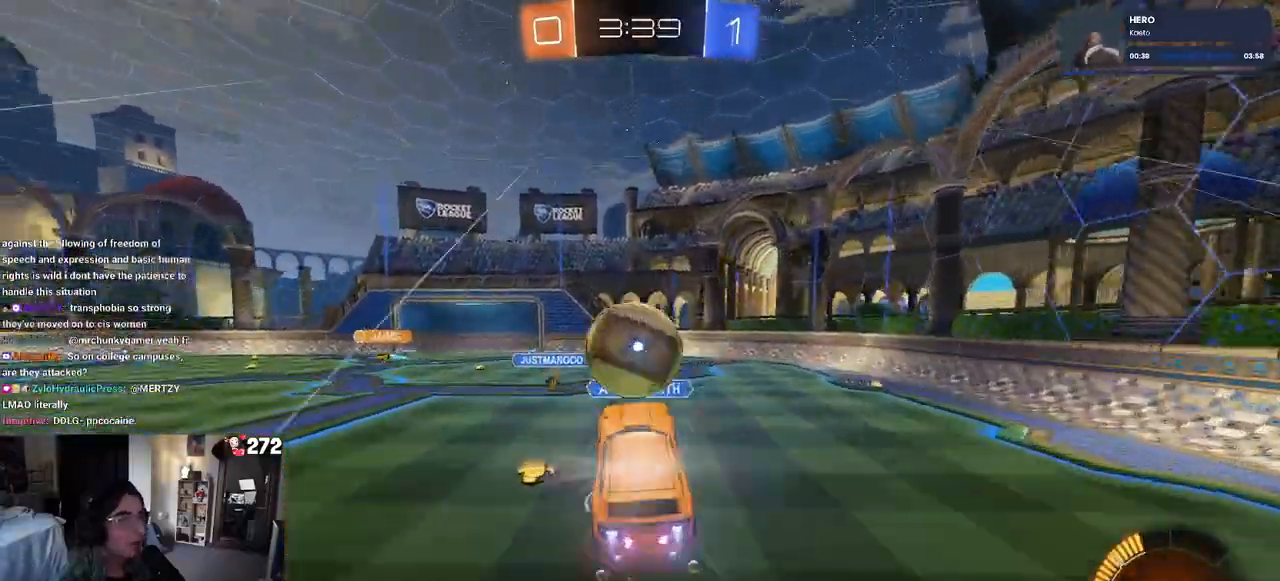
{"buttons": ["SQUARE"], "left_stick": "down-left", "right_stick": "center"}
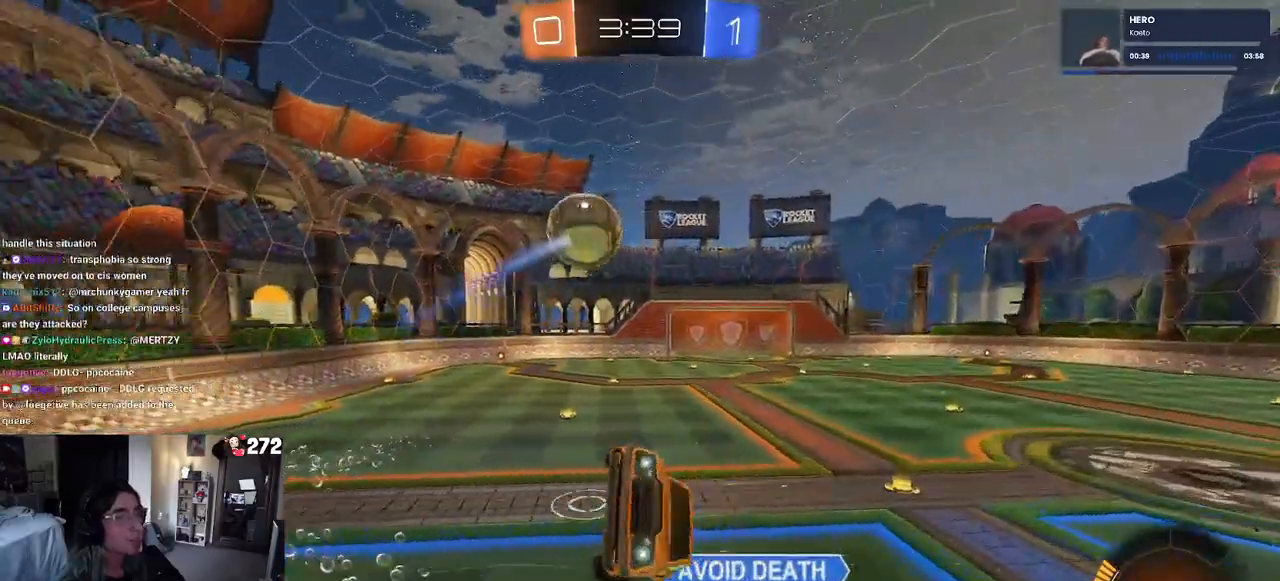
{"buttons": ["R2"], "left_stick": "up-left", "right_stick": "center", "events": [[167, "left_stick", "left"], [267, "left_stick", "up-left"], [383, "SQUARE", "up"], [400, "R2", "down"]]}
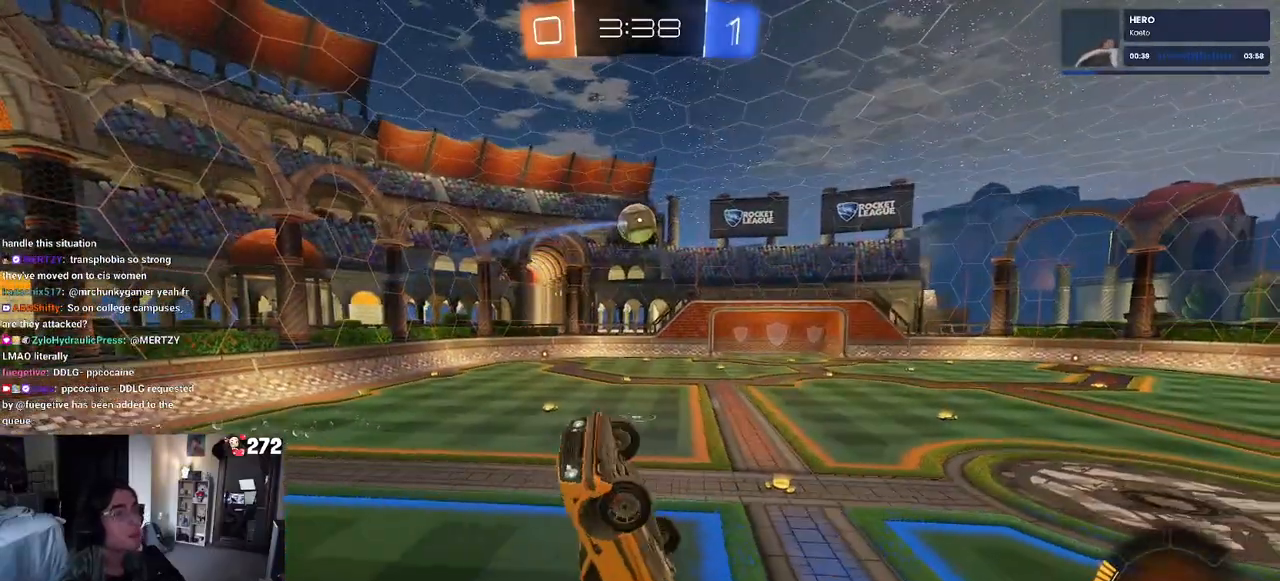
{"buttons": ["R2"], "left_stick": "center", "right_stick": "center", "events": [[217, "SQUARE", "down"], [217, "left_stick", "right"], [317, "left_stick", "up-right"], [350, "SQUARE", "up"], [417, "left_stick", "center"]]}
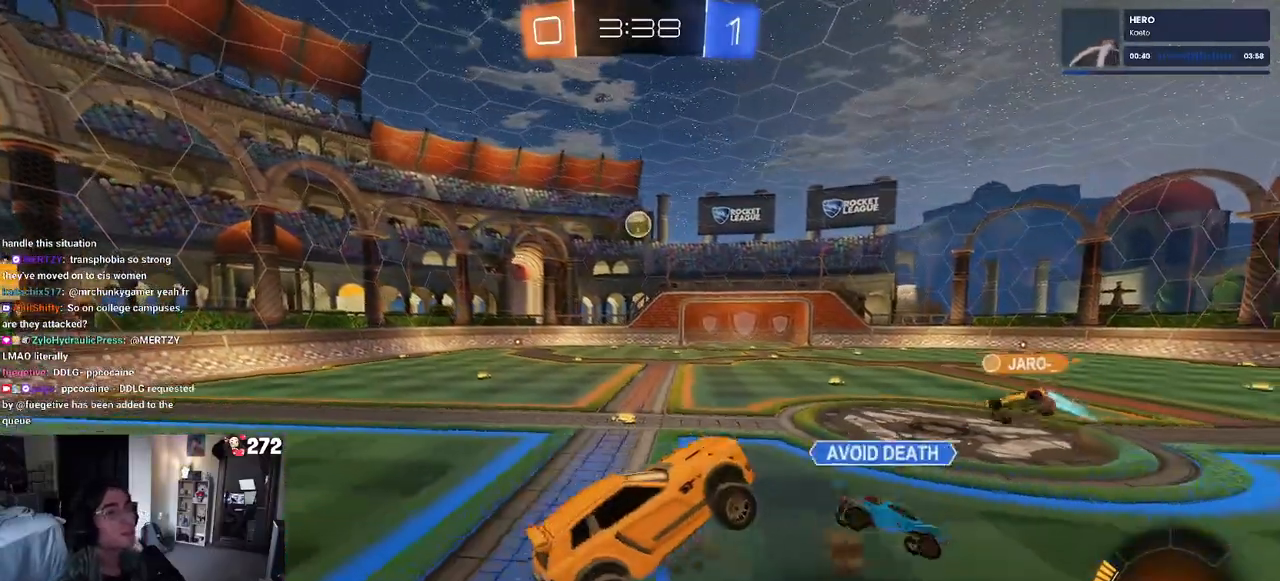
{"buttons": ["R2"], "left_stick": "left", "right_stick": "center", "events": [[450, "left_stick", "left"]]}
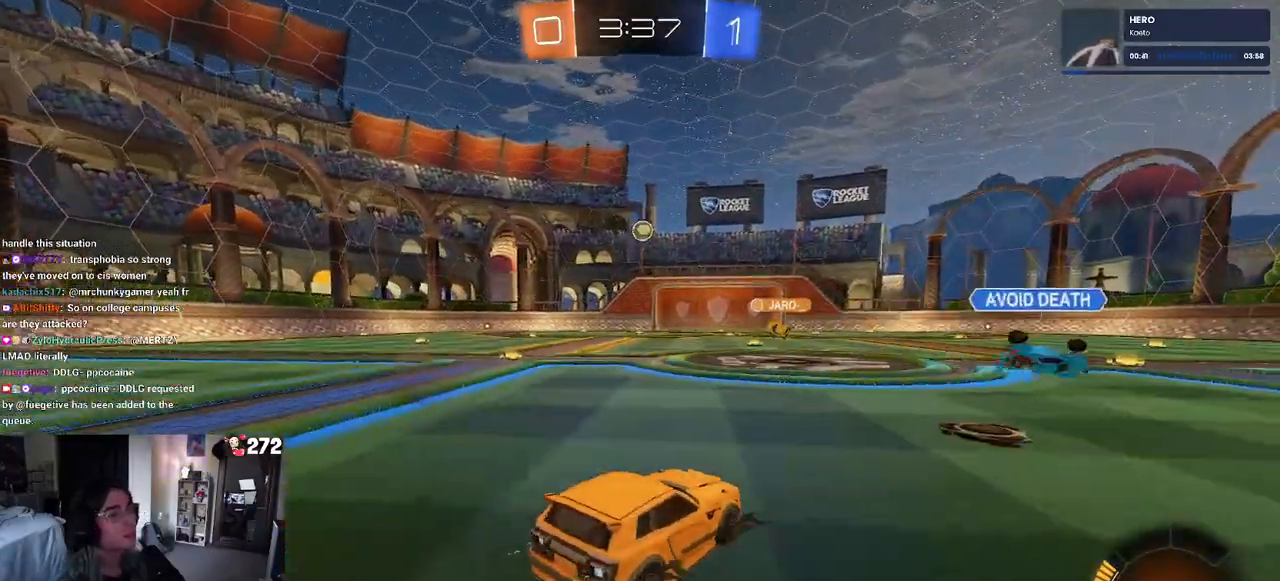
{"buttons": ["R2"], "left_stick": "center", "right_stick": "center", "events": [[300, "left_stick", "center"]]}
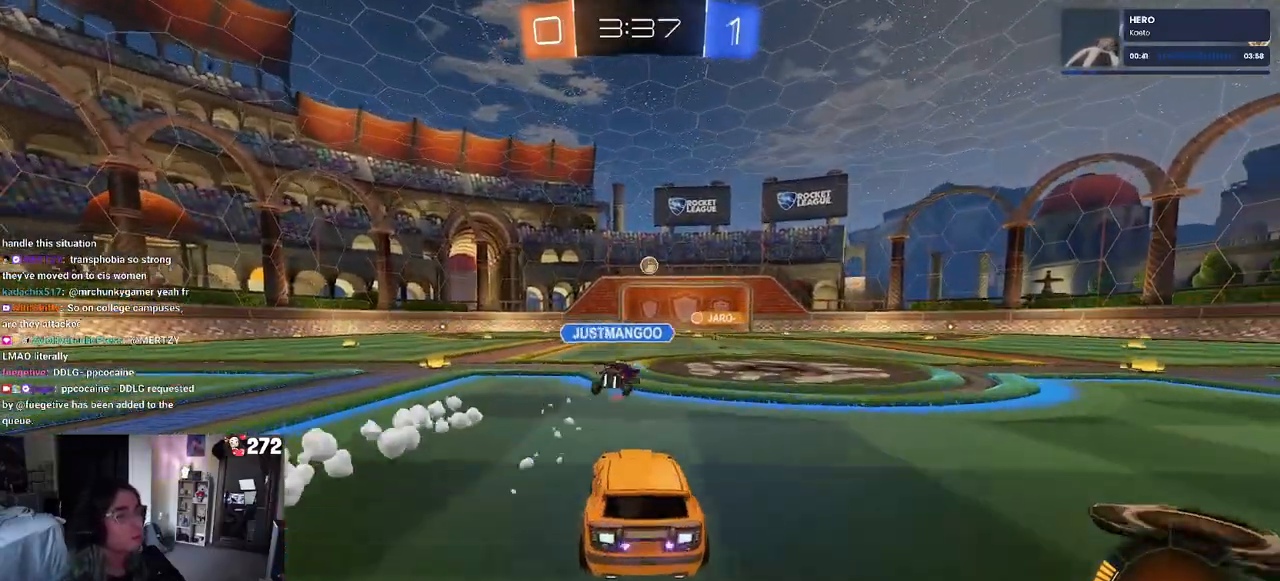
{"buttons": ["R2"], "left_stick": "center", "right_stick": "center", "events": []}
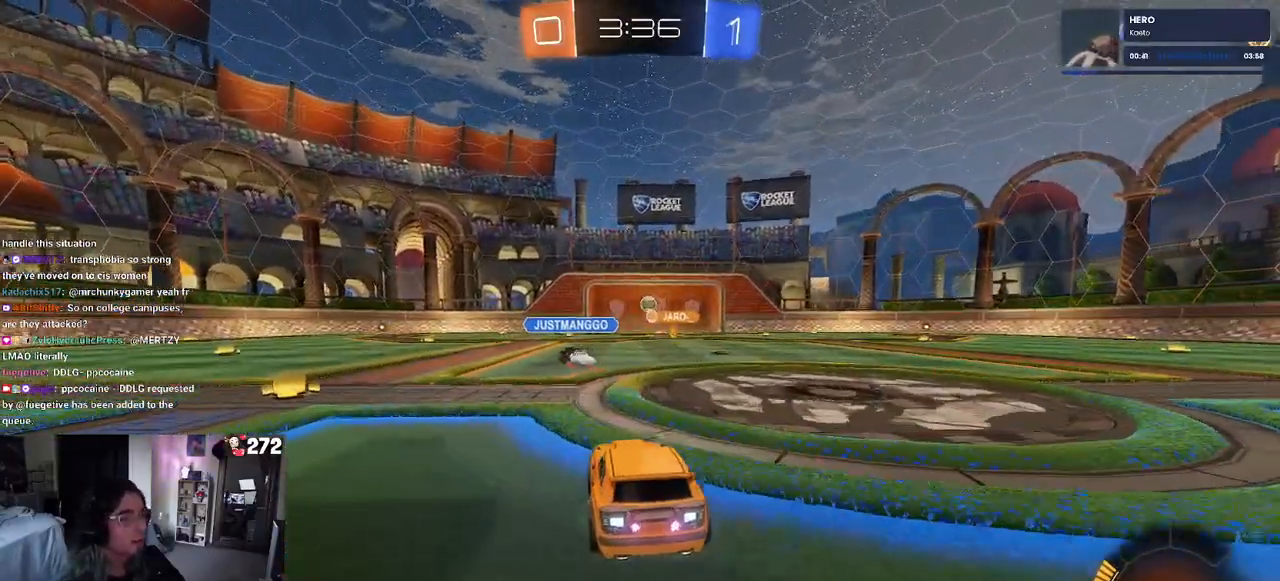
{"buttons": ["R2"], "left_stick": "center", "right_stick": "center", "events": []}
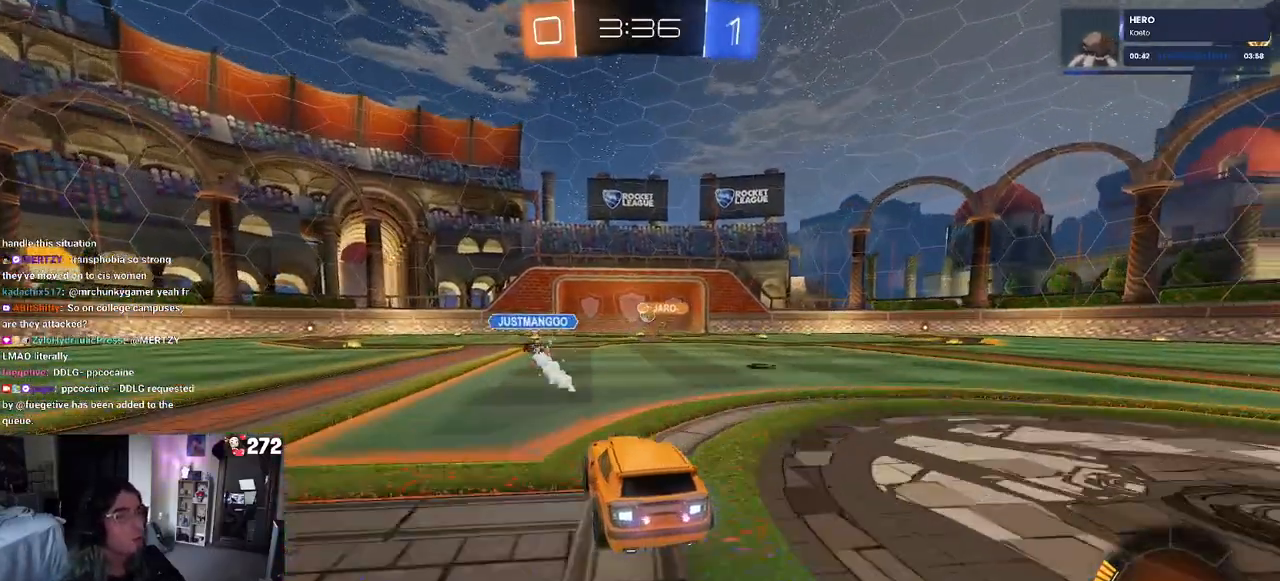
{"buttons": ["R2"], "left_stick": "center", "right_stick": "center", "events": []}
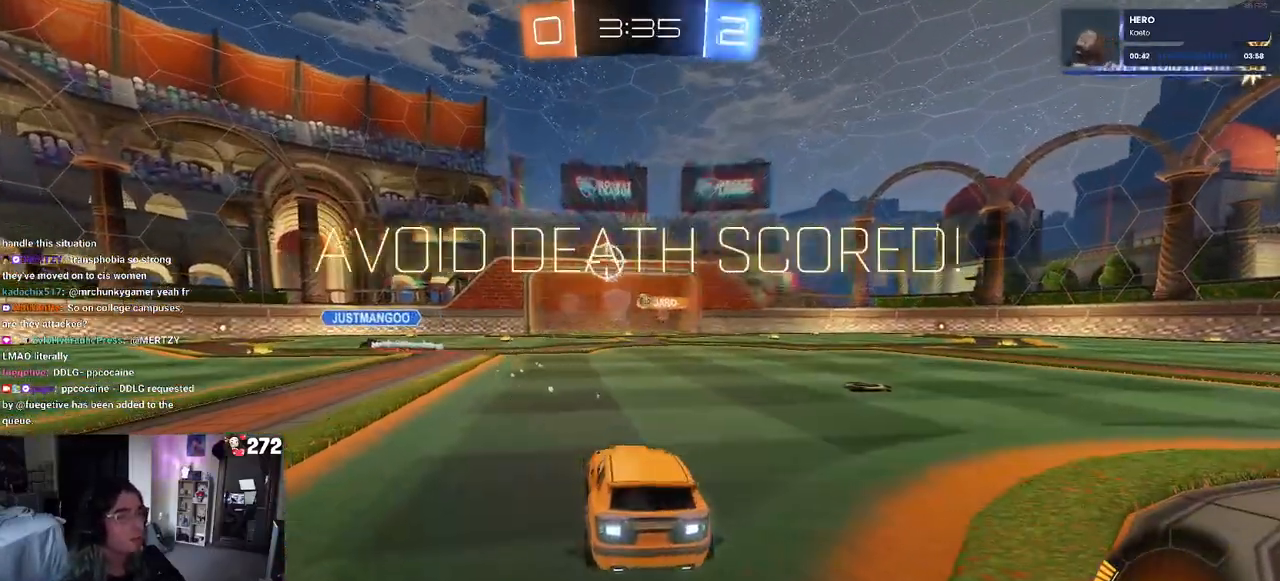
{"buttons": ["R2"], "left_stick": "center", "right_stick": "center", "events": []}
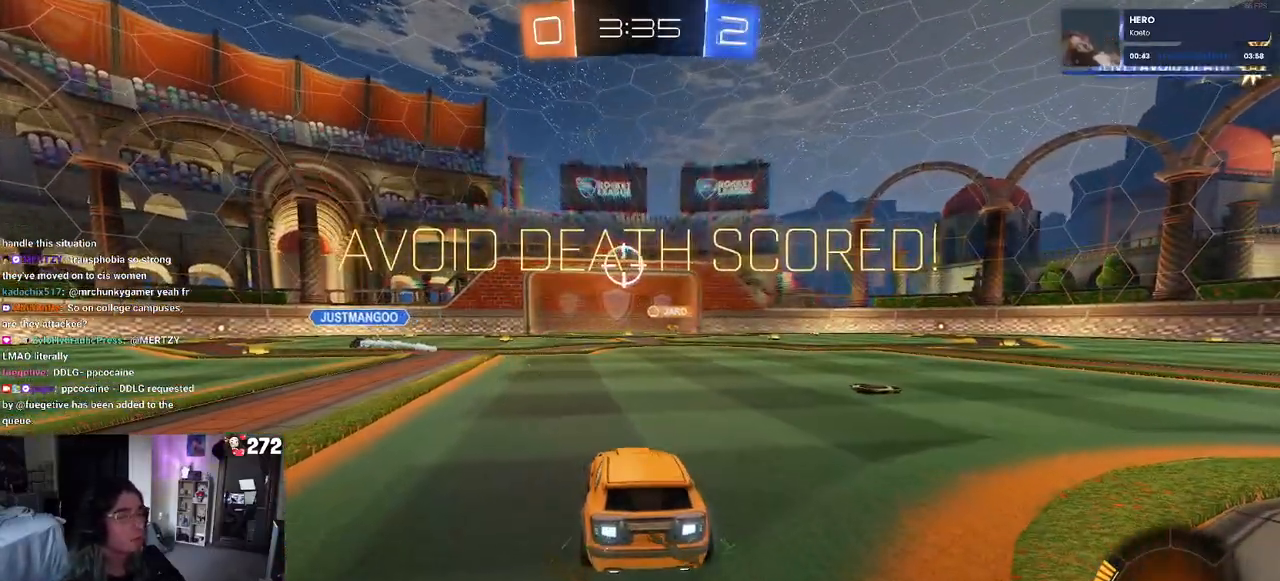
{"buttons": ["R2"], "left_stick": "center", "right_stick": "center", "events": []}
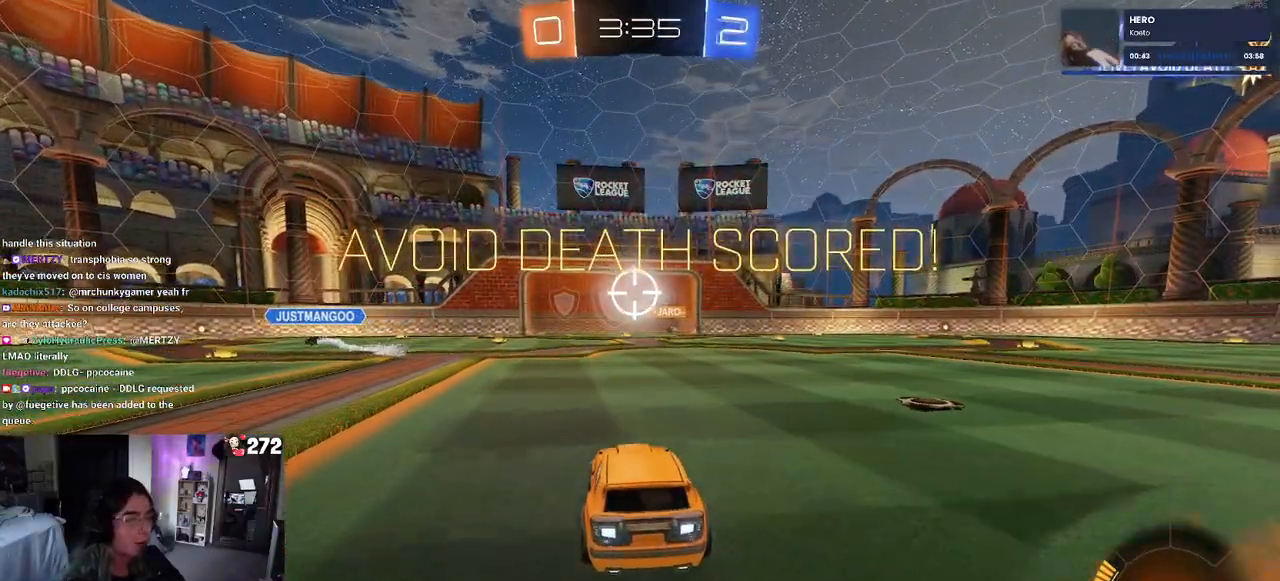
{"buttons": ["R2"], "left_stick": "center", "right_stick": "center", "events": []}
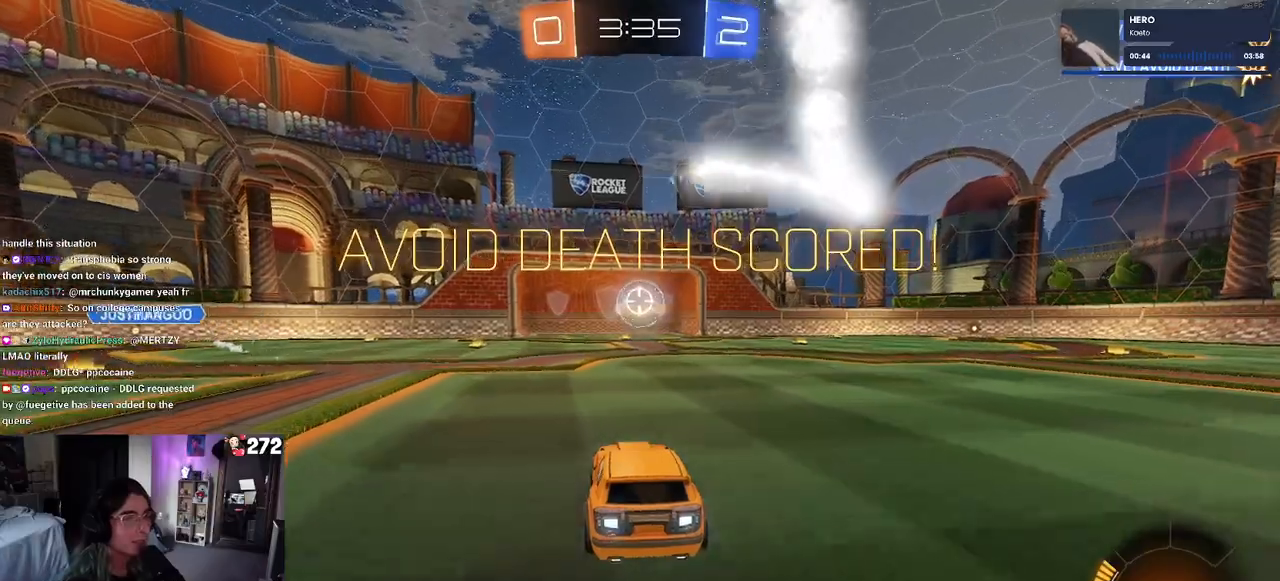
{"buttons": [], "left_stick": "center", "right_stick": "center", "events": [[150, "R2", "up"]]}
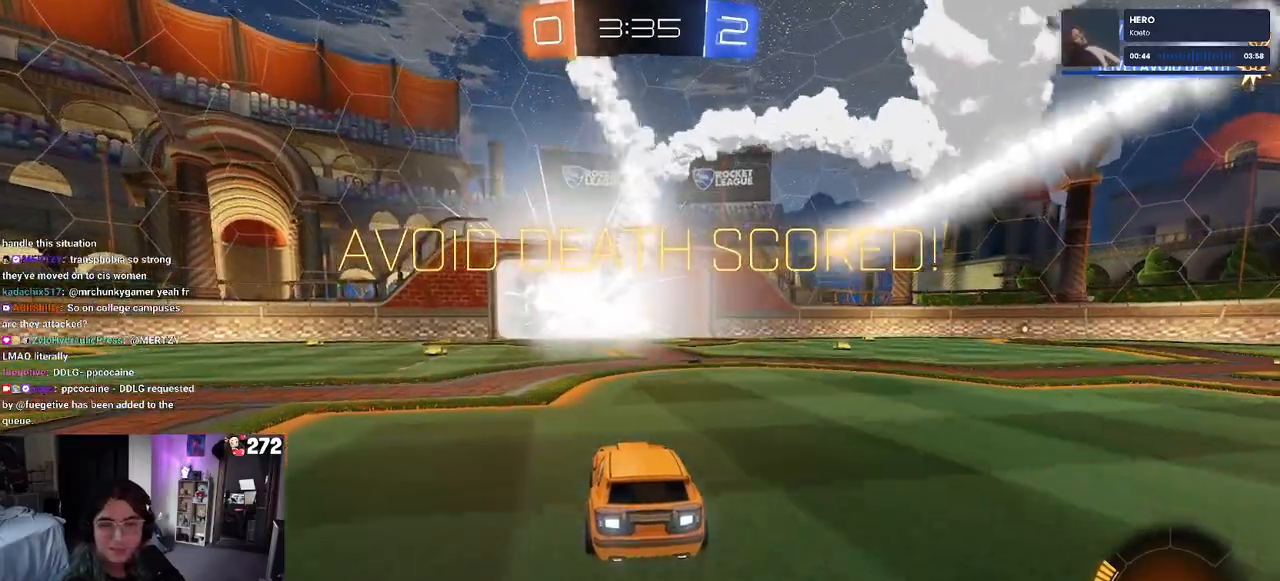
{"buttons": [], "left_stick": "center", "right_stick": "center", "events": []}
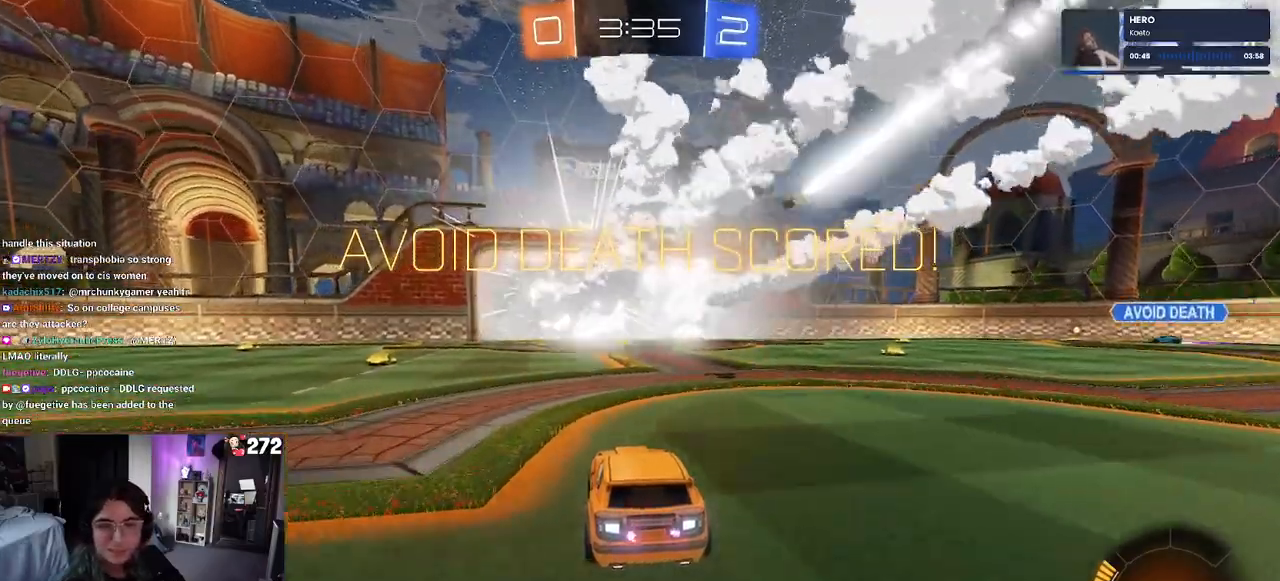
{"buttons": [], "left_stick": "center", "right_stick": "center", "events": []}
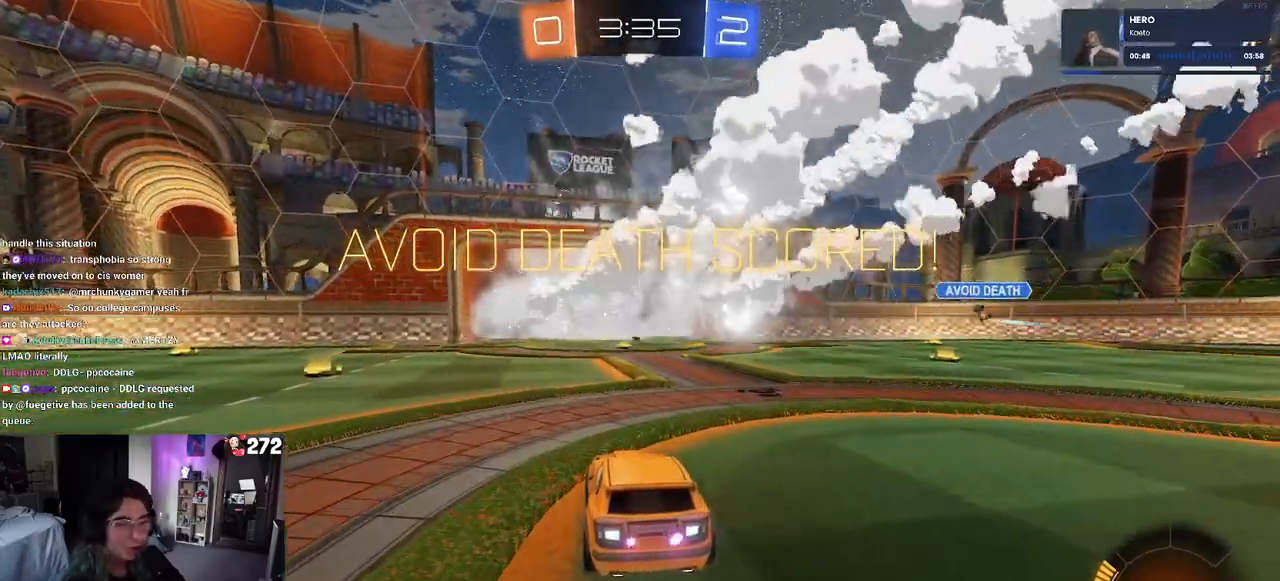
{"buttons": [], "left_stick": "center", "right_stick": "center", "events": []}
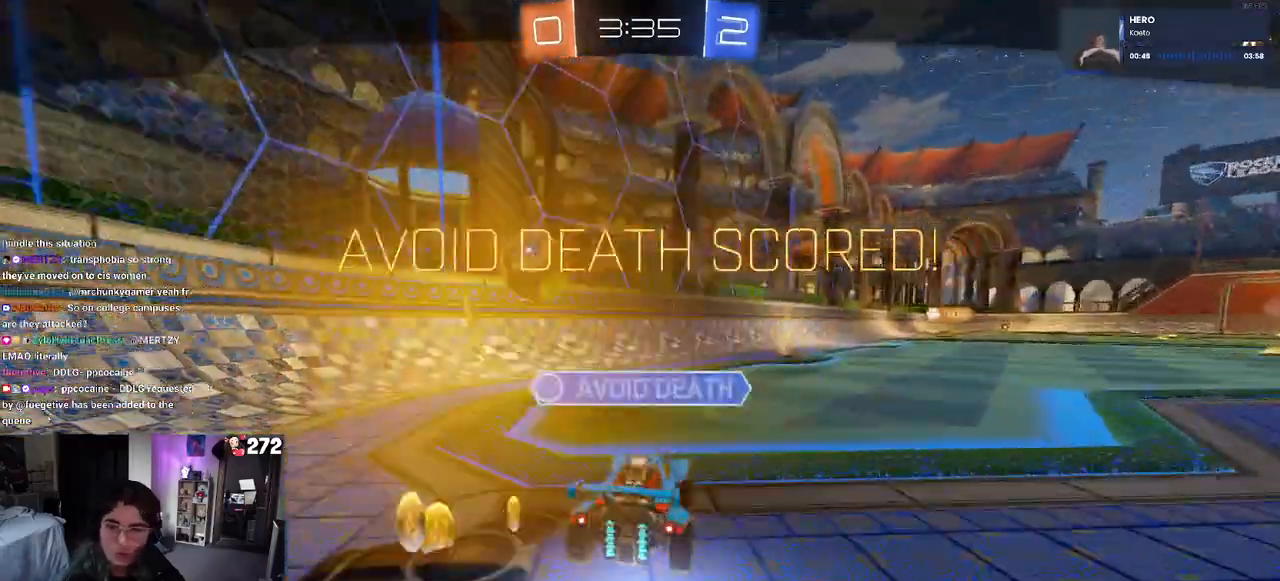
{"buttons": [], "left_stick": "center", "right_stick": "center", "events": []}